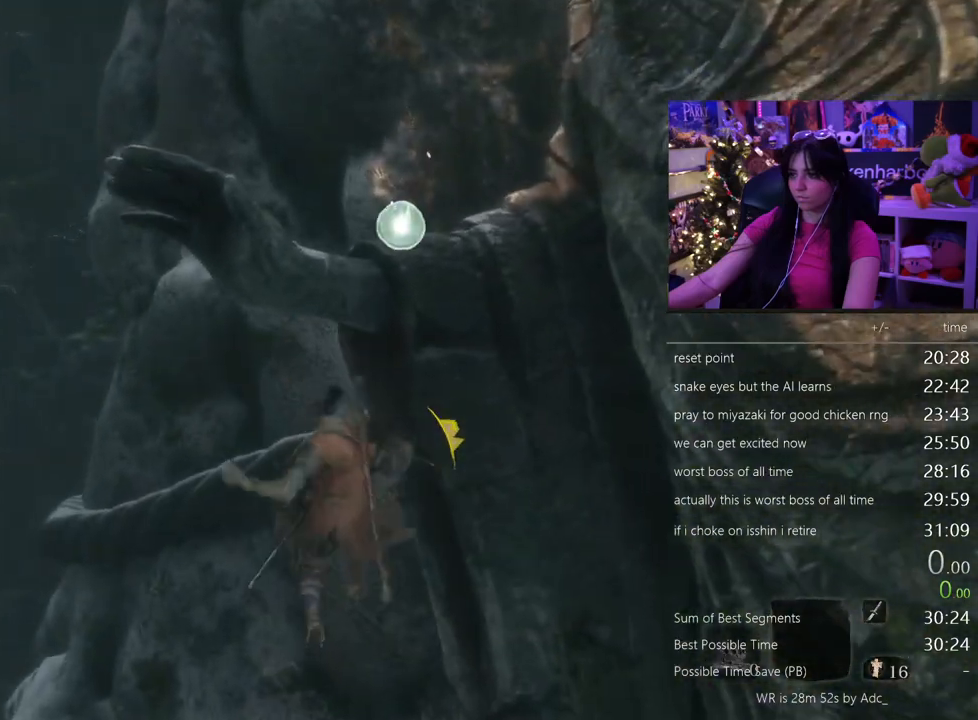
Gameplay with keyboard and mouse; each line is a JSON object with the keys and mouse buttons held at the frame after it. "events" lists presses ("down") and releases ("up") of "1", "2", "3", "4", "5", "a", "alt", "c", "caps_lock", "ctrl", "d", "e", "f", "g", "q", "r", "s", "shift", "space", "t", "tab", "v", "w", "x", "z" and "mouse_wheel" between this image and that frame as [ms after this image, input, new state], when the widget could be followed in between. "mouse_wheel" = the "wheel" button of the "mouse" list. No other keys are recorded. "wheel" means that the mouse wheel is clicked or scrolled. Not read: mouse_move.
{"keys": [], "mouse": [], "events": [[333, "w", "up"]]}
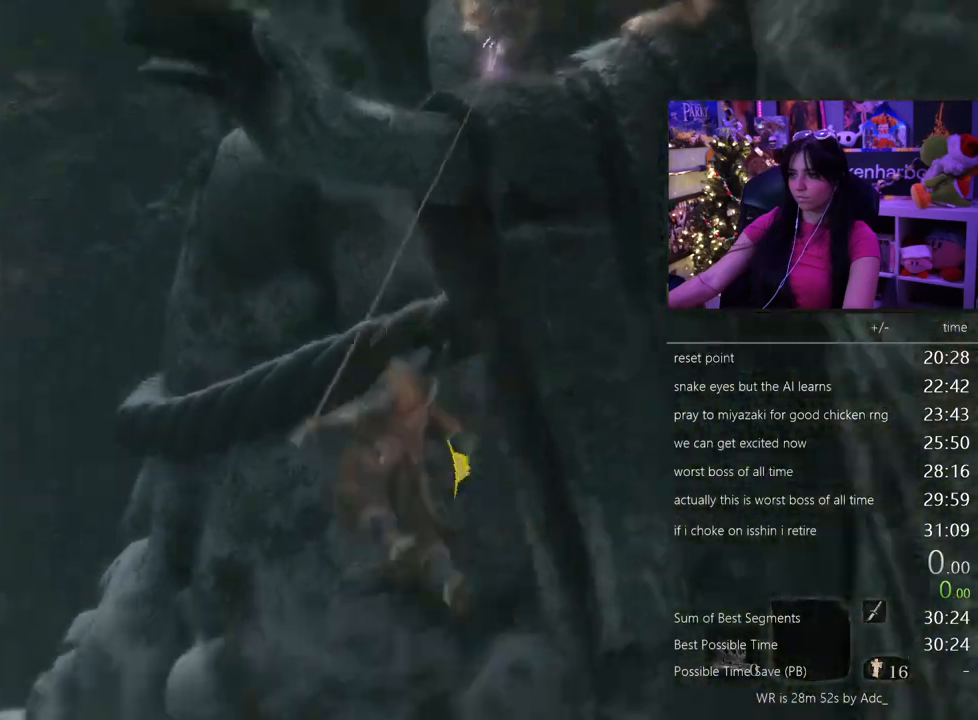
{"keys": [], "mouse": [], "events": []}
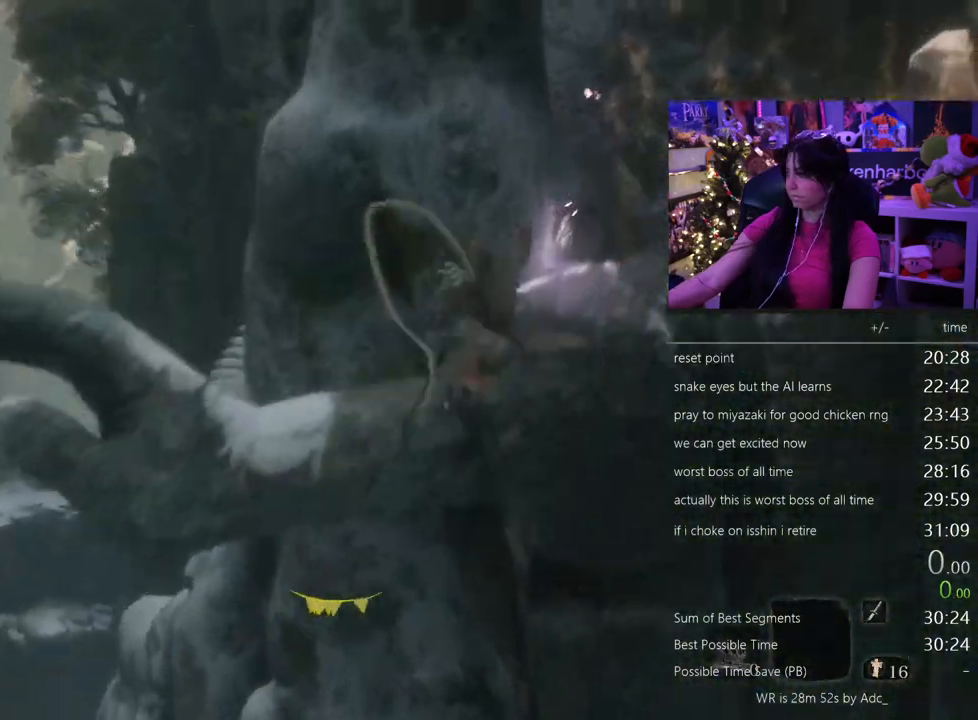
{"keys": ["shift", "w"], "mouse": [], "events": [[450, "w", "down"], [500, "shift", "down"]]}
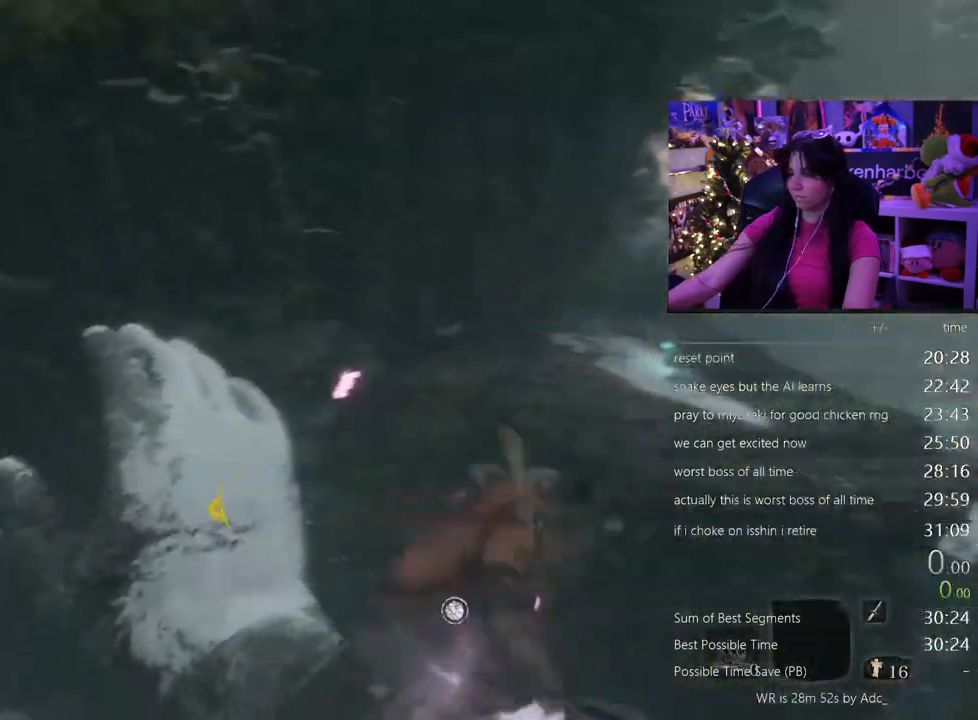
{"keys": ["shift", "space", "w"], "mouse": [], "events": [[417, "space", "down"]]}
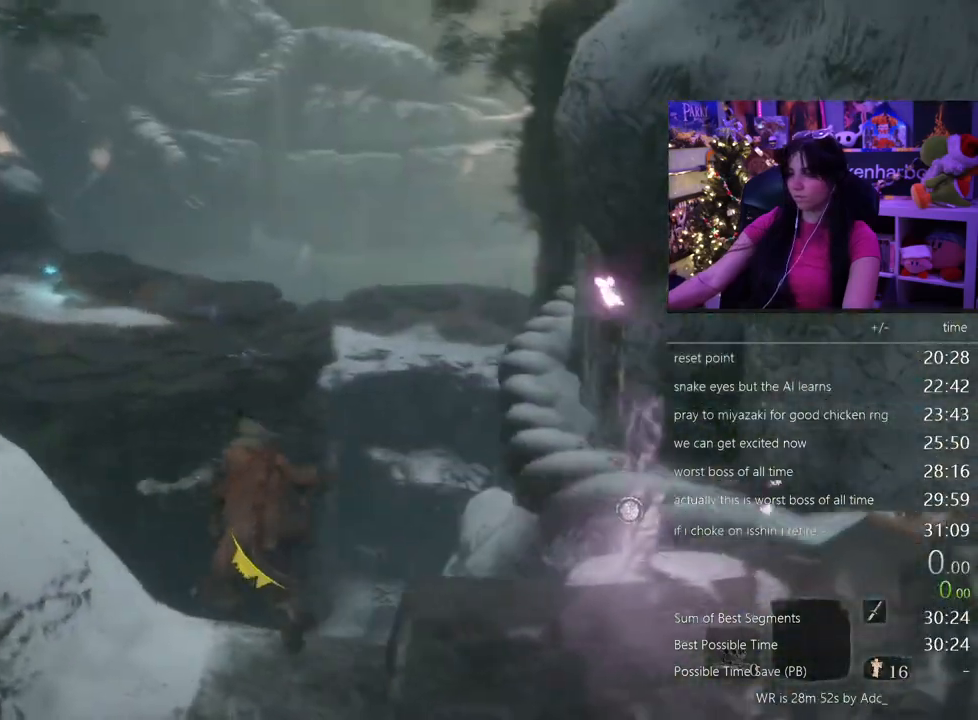
{"keys": ["shift", "w"], "mouse": []}
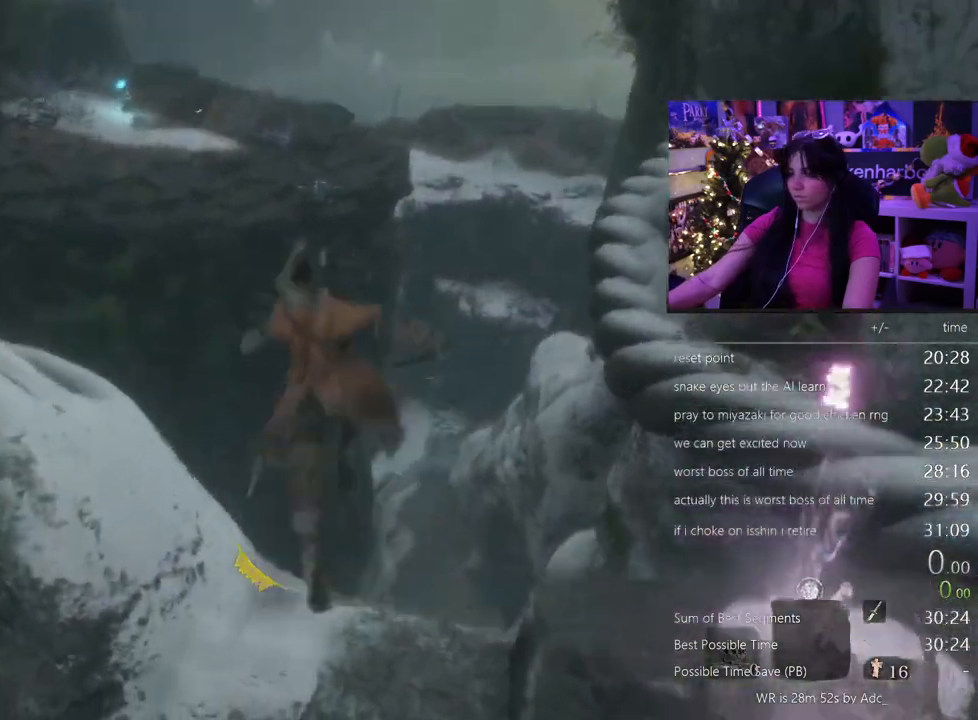
{"keys": ["shift", "w"], "mouse": [], "events": []}
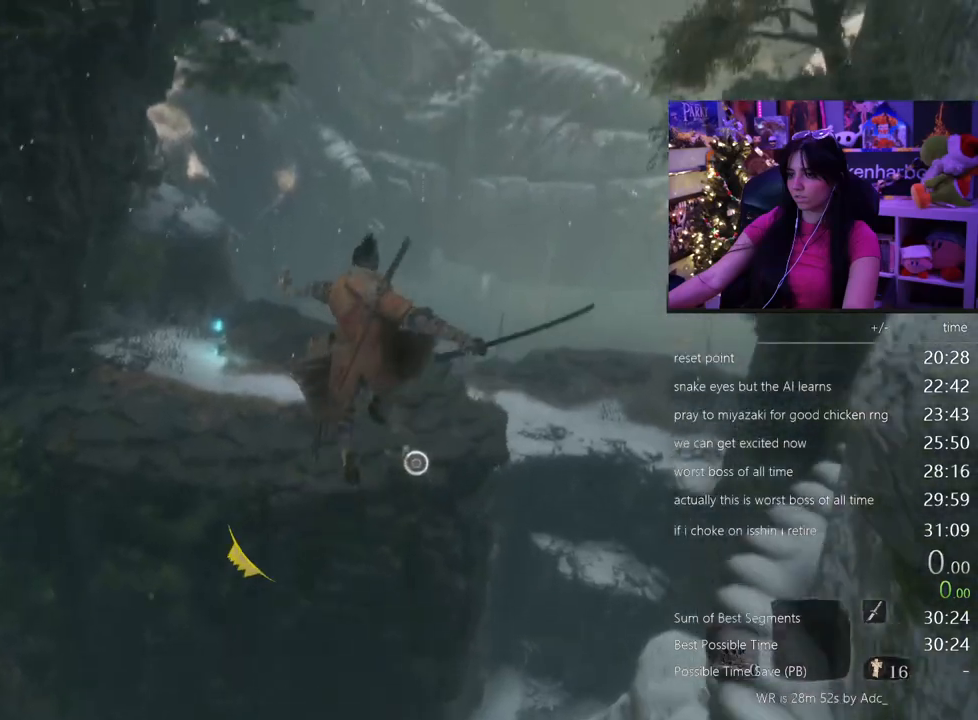
{"keys": ["w"], "mouse": [], "events": [[50, "shift", "up"]]}
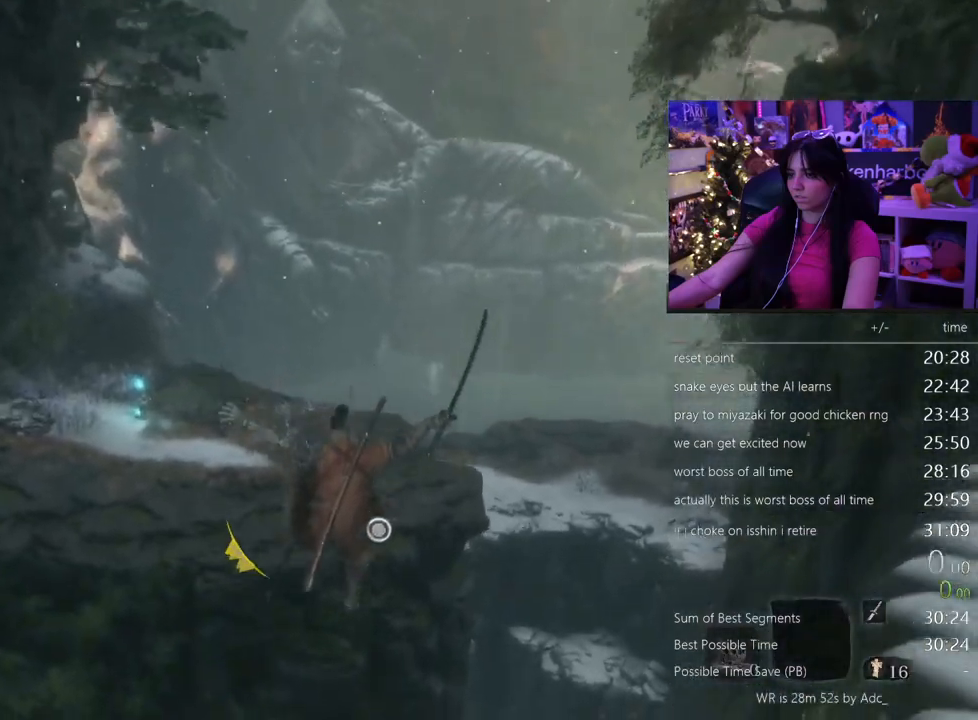
{"keys": ["w"], "mouse": [], "events": [[117, "f", "down"], [250, "f", "up"]]}
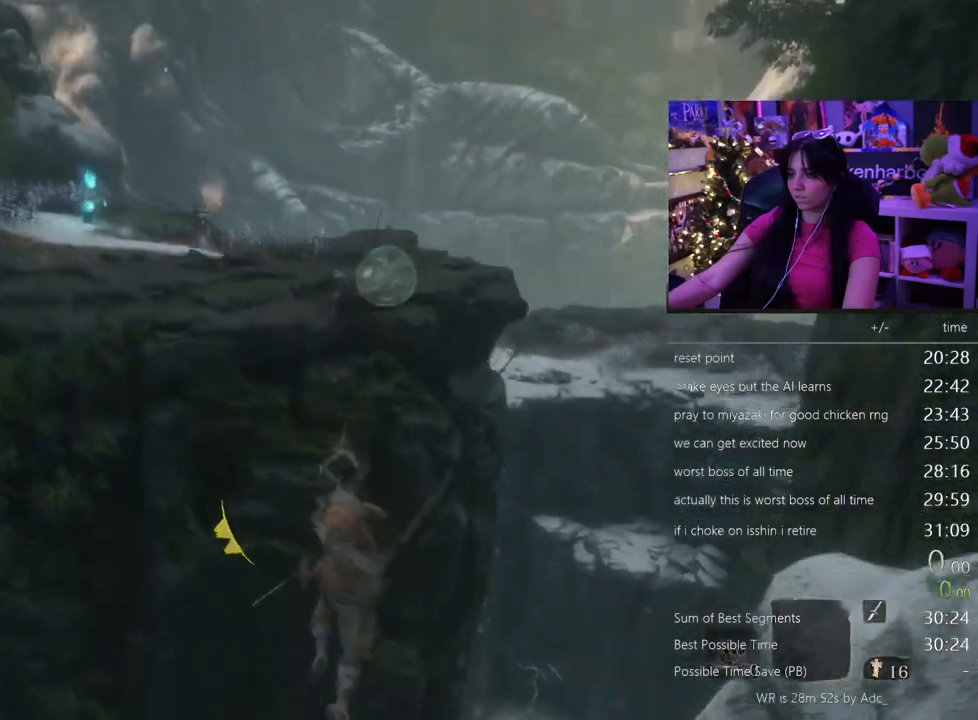
{"keys": ["w"], "mouse": [], "events": [[33, "c", "down"], [117, "c", "up"], [317, "c", "down"], [450, "c", "up"]]}
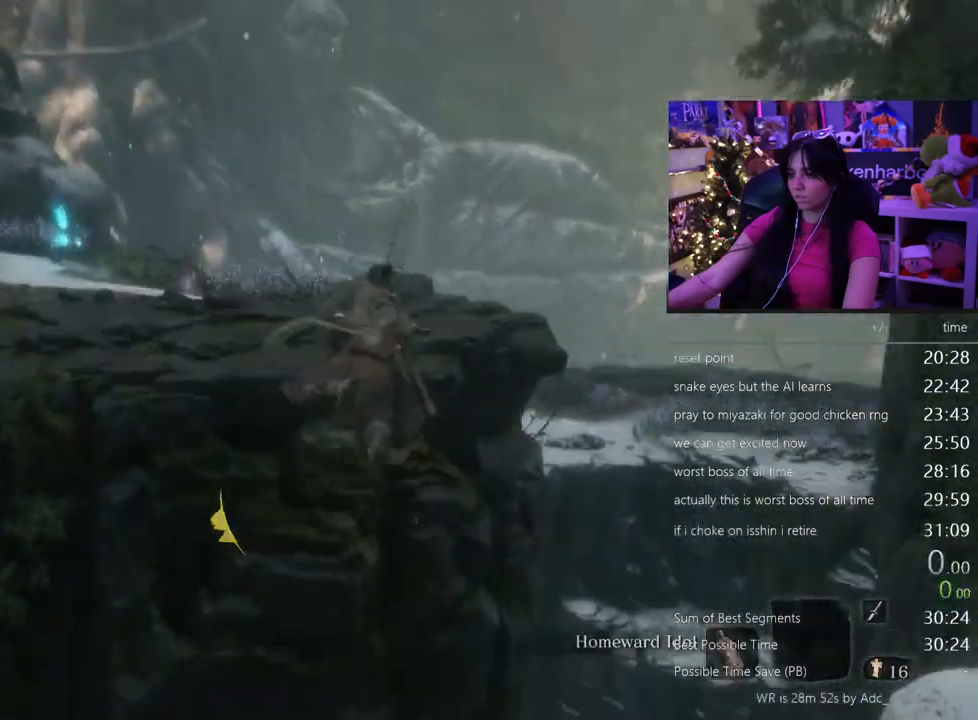
{"keys": ["w"], "mouse": [], "events": []}
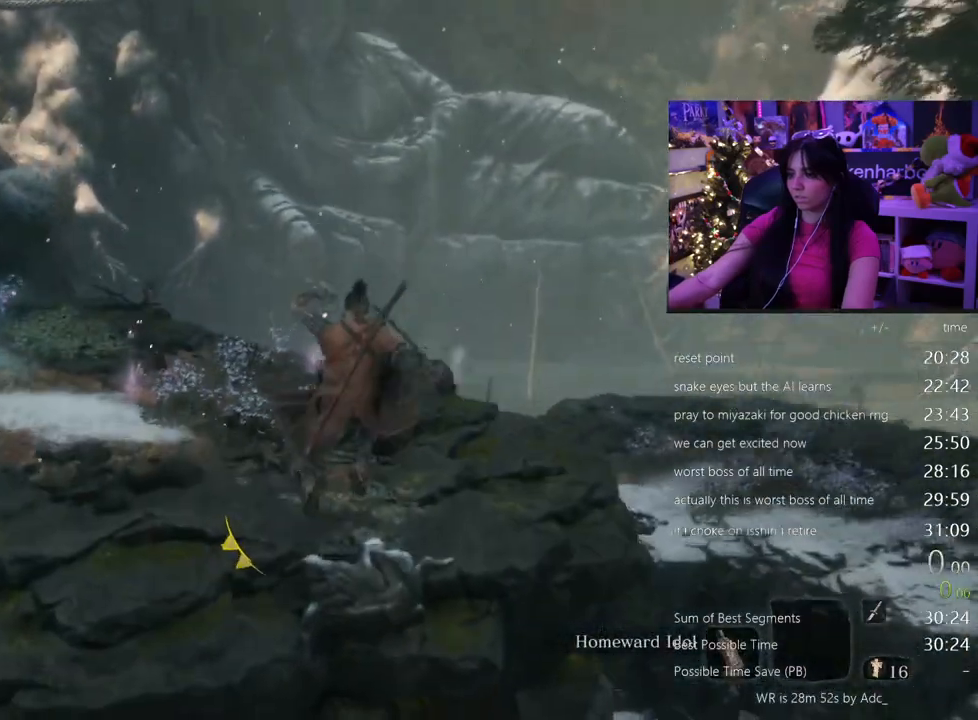
{"keys": ["w"], "mouse": [], "events": []}
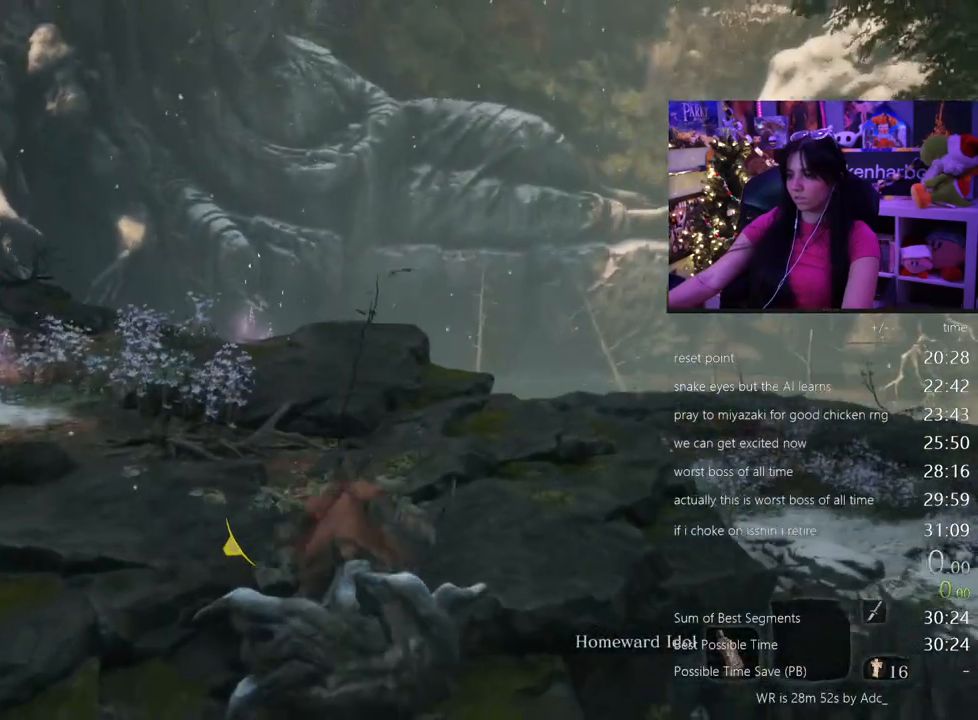
{"keys": [], "mouse": [], "events": [[100, "tab", "down"], [267, "tab", "up"], [500, "w", "up"]]}
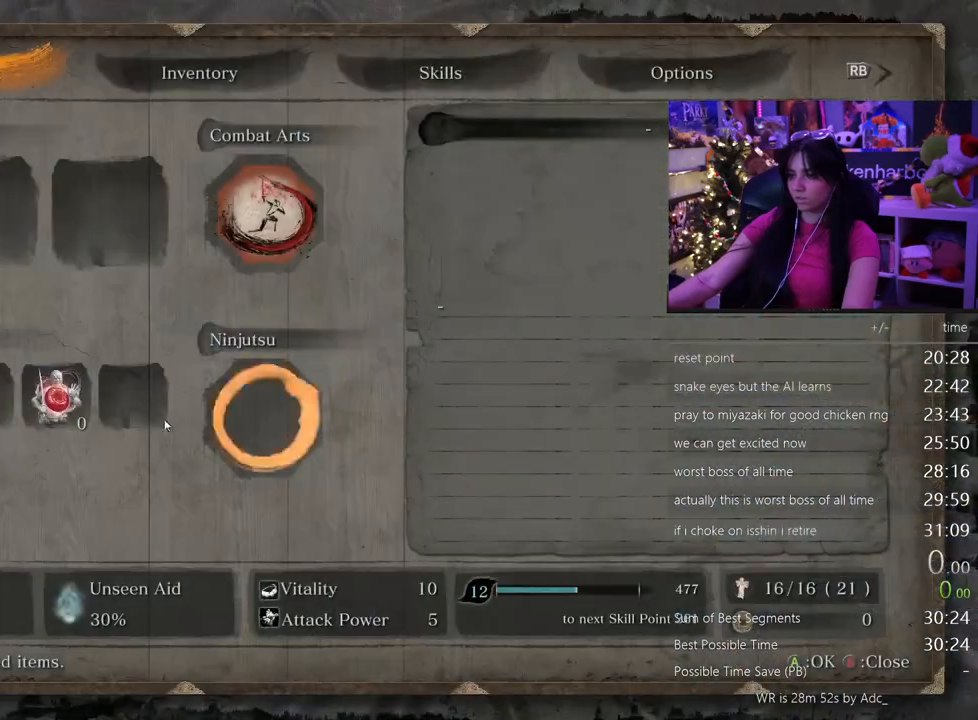
{"keys": [], "mouse": [], "events": []}
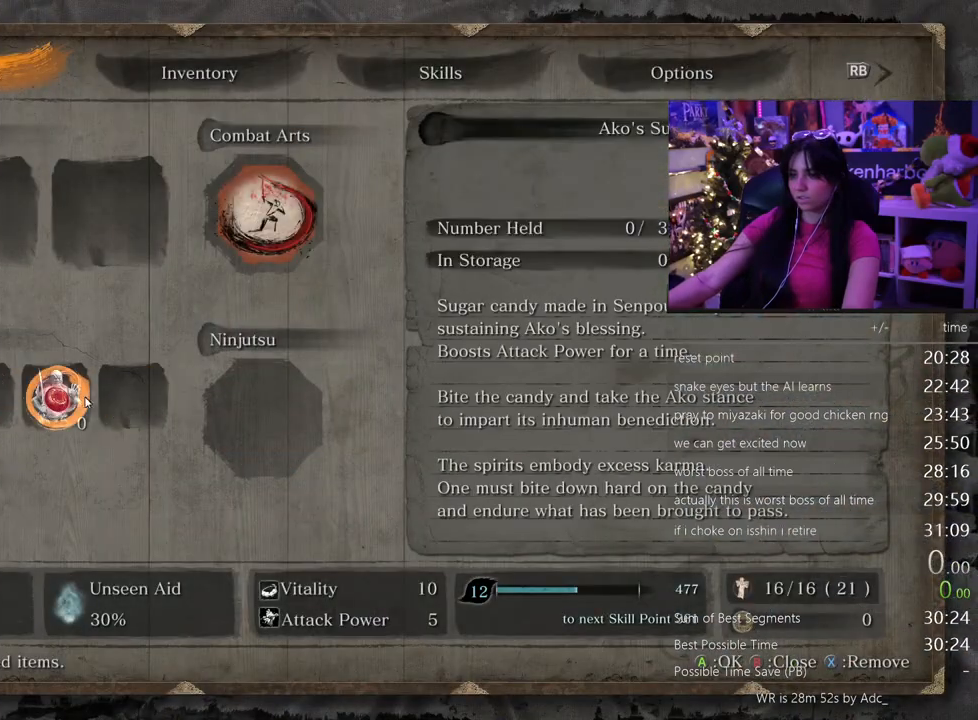
{"keys": [], "mouse": [], "events": []}
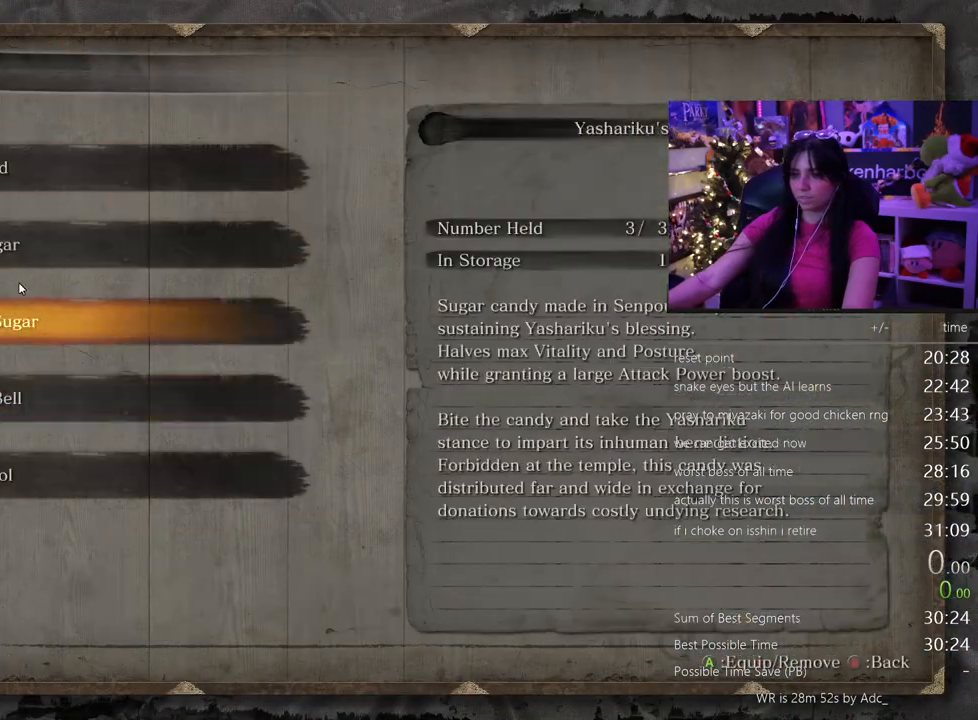
{"keys": [], "mouse": [], "events": []}
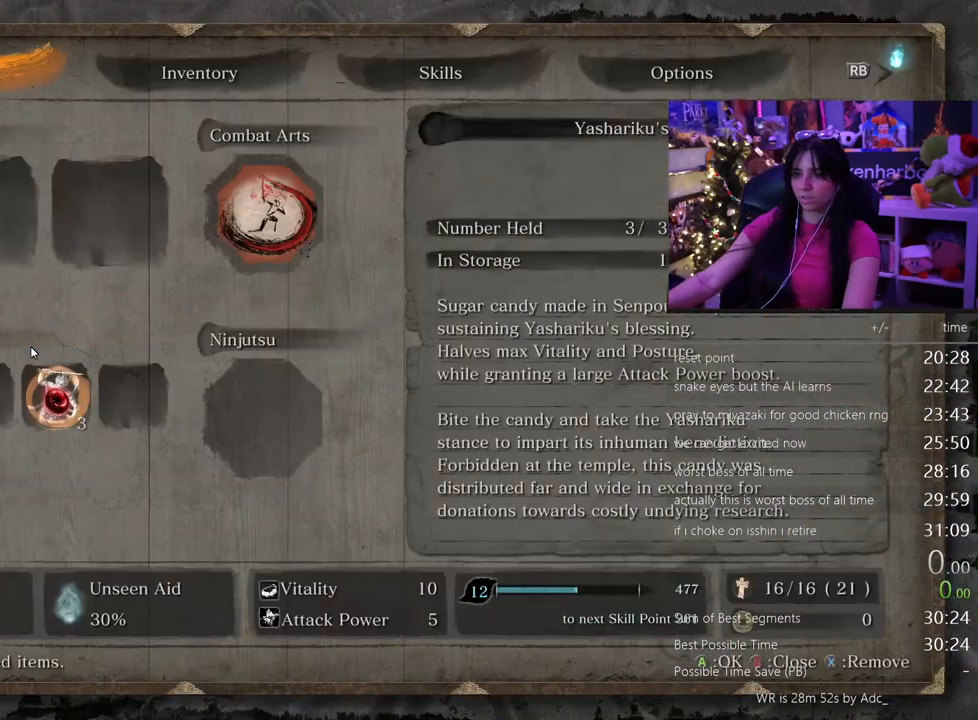
{"keys": [], "mouse": [], "events": [[233, "tab", "down"], [367, "tab", "up"]]}
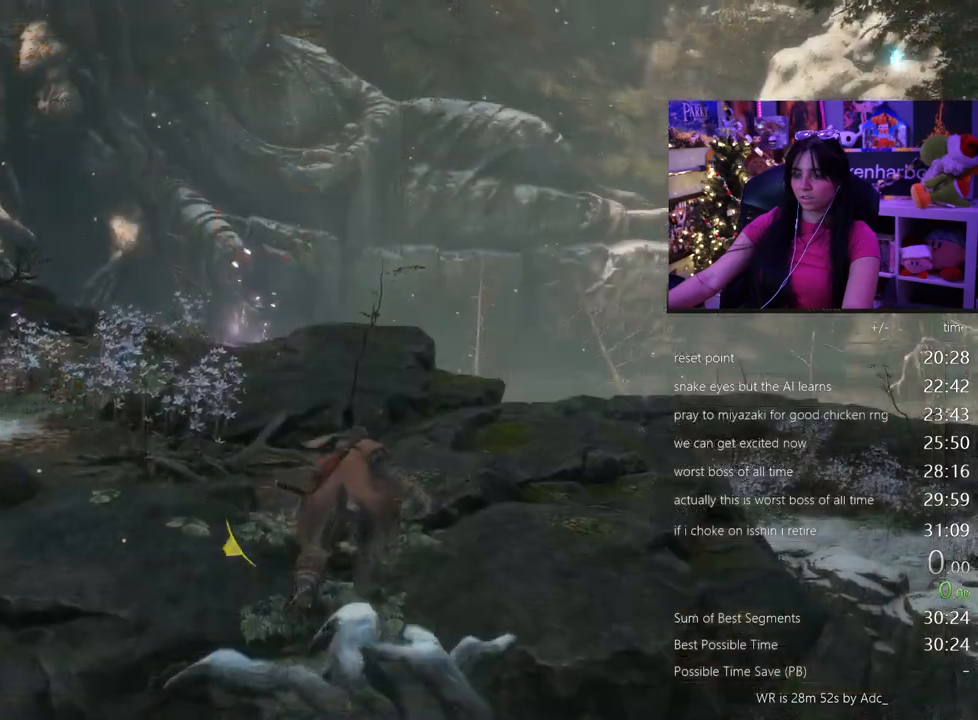
{"keys": [], "mouse": [], "events": [[183, "c", "down"], [267, "c", "up"]]}
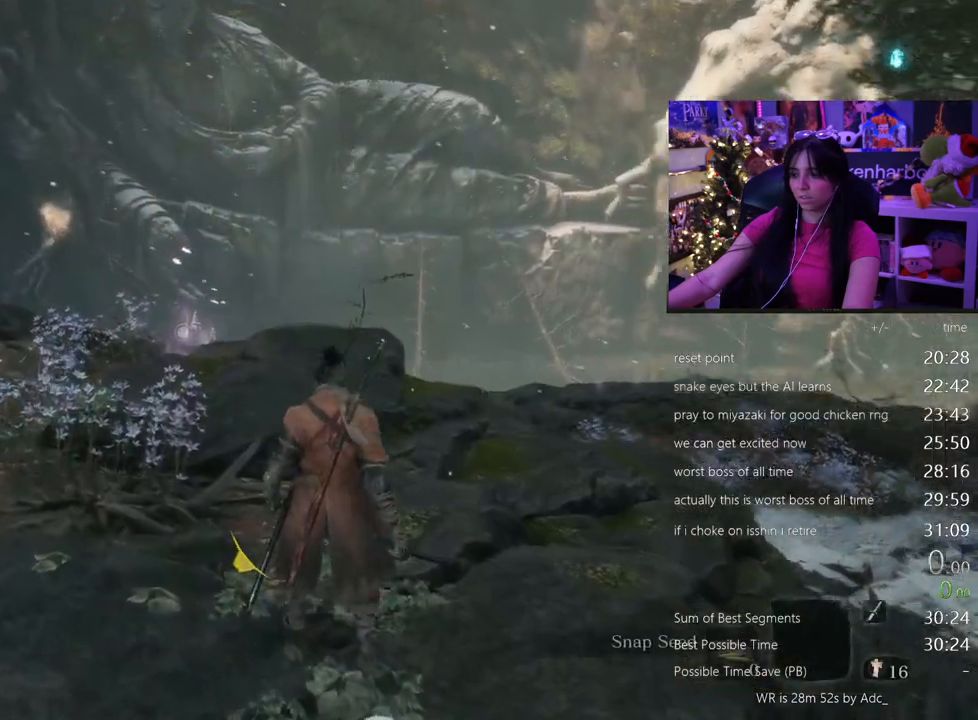
{"keys": [], "mouse": [], "events": [[217, "c", "down"], [267, "c", "up"], [317, "c", "down"], [400, "c", "up"]]}
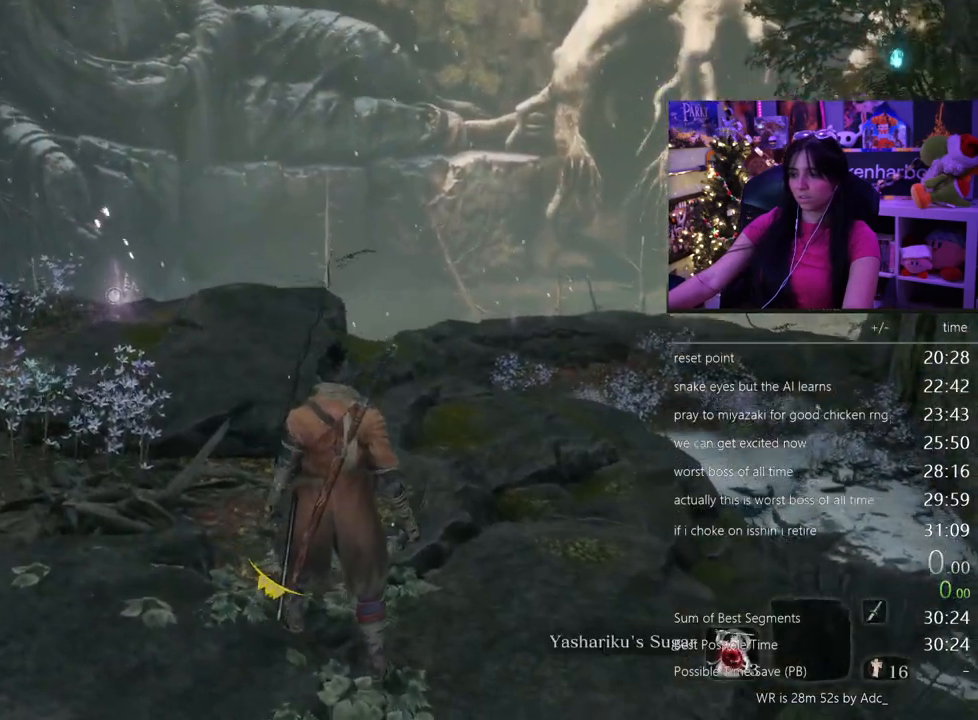
{"keys": ["shift", "w"], "mouse": [], "events": [[183, "w", "down"], [233, "shift", "down"]]}
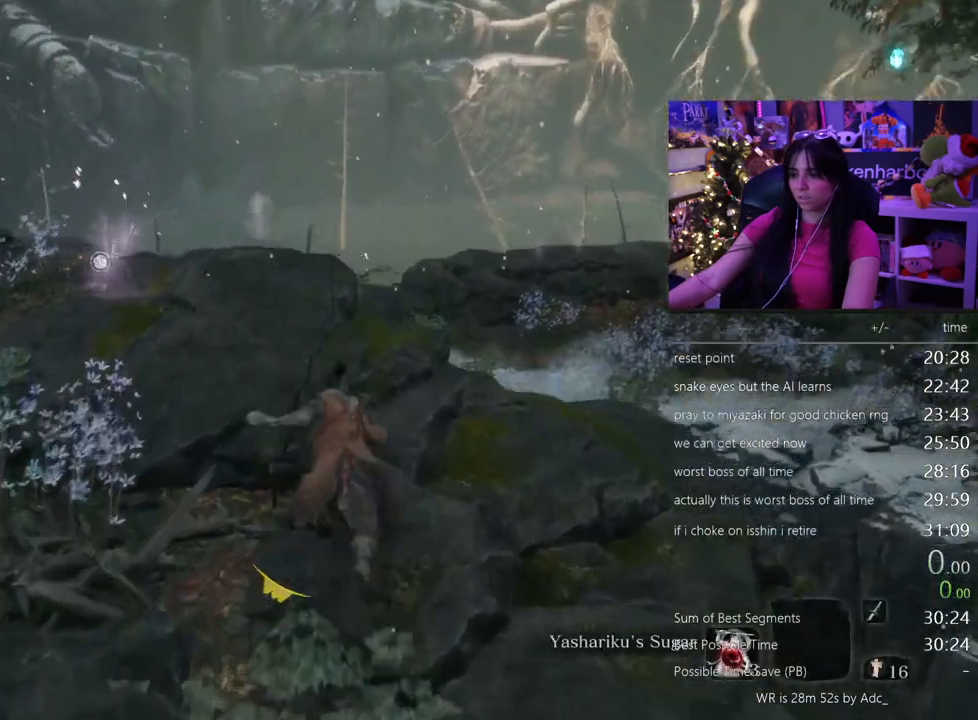
{"keys": ["shift", "w"], "mouse": [], "events": []}
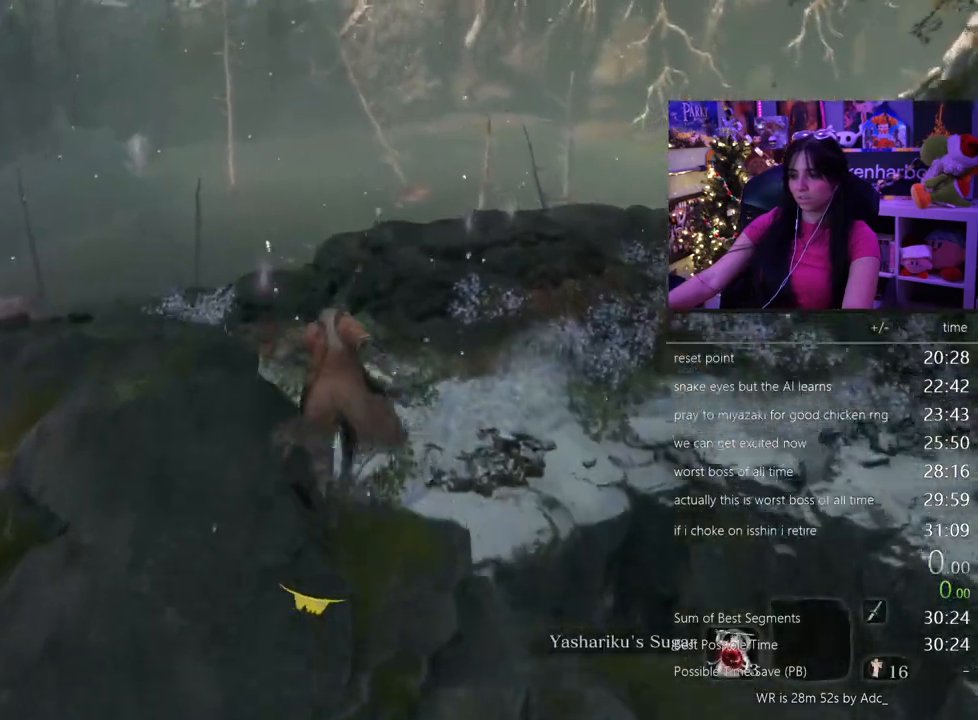
{"keys": ["w"], "mouse": []}
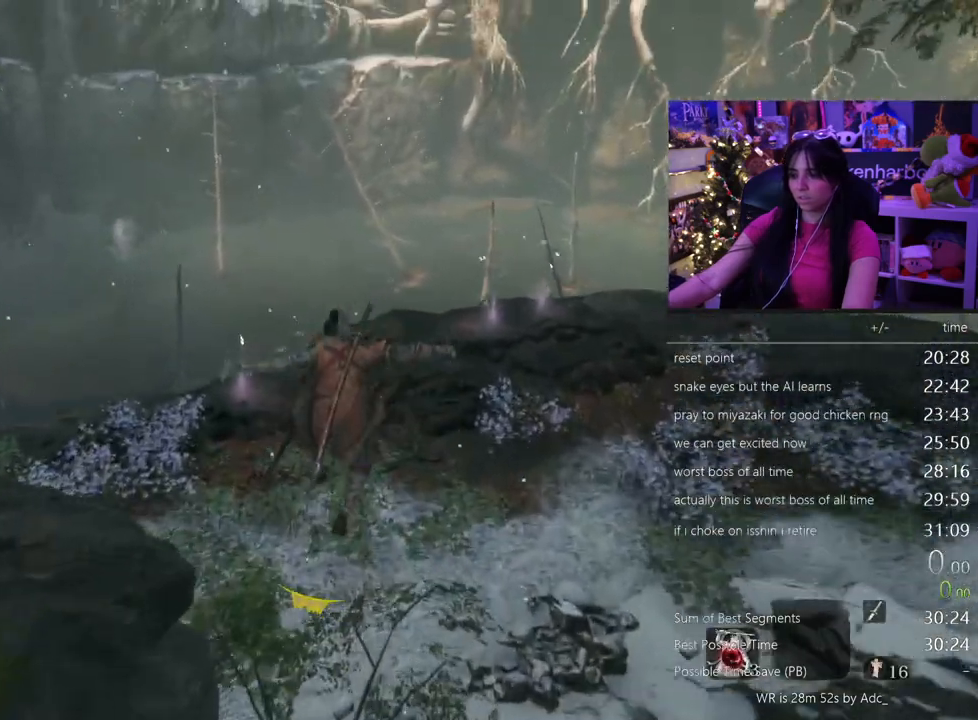
{"keys": ["r", "w"], "mouse": [], "events": [[283, "r", "down"], [367, "r", "up"], [417, "r", "down"]]}
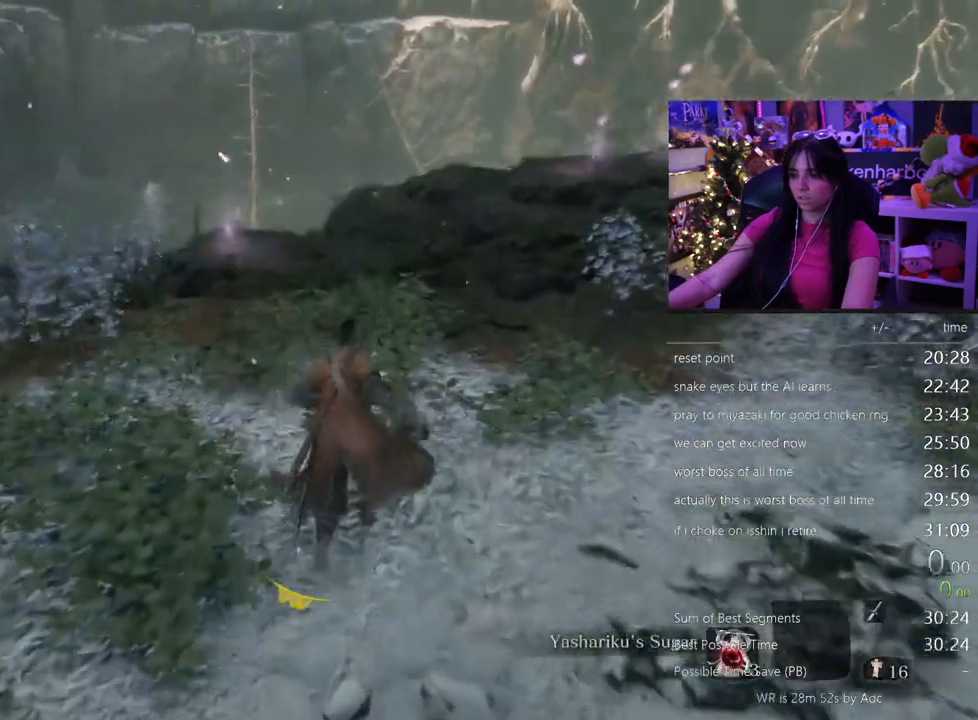
{"keys": [], "mouse": [], "events": [[17, "r", "up"], [67, "r", "down"], [150, "r", "up"], [150, "w", "up"]]}
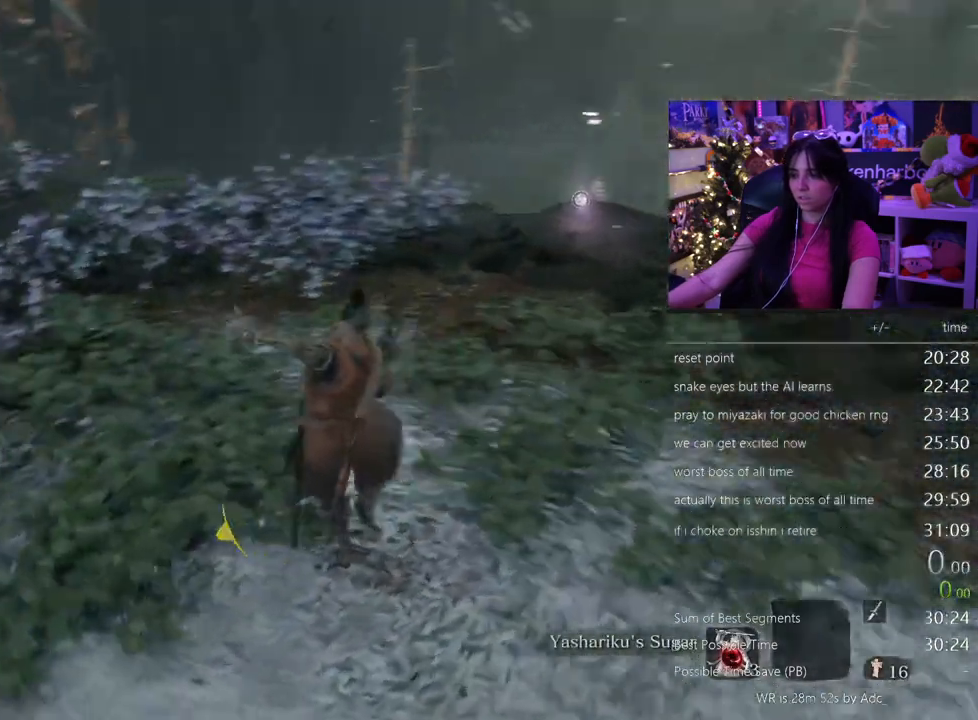
{"keys": [], "mouse": [], "events": []}
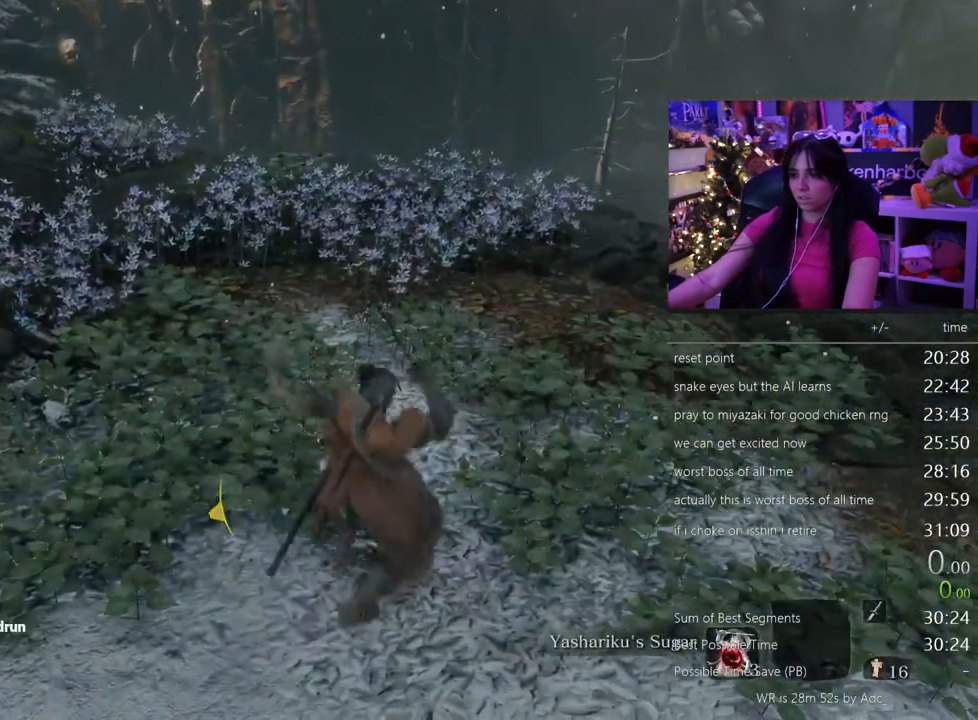
{"keys": ["shift", "w"], "mouse": []}
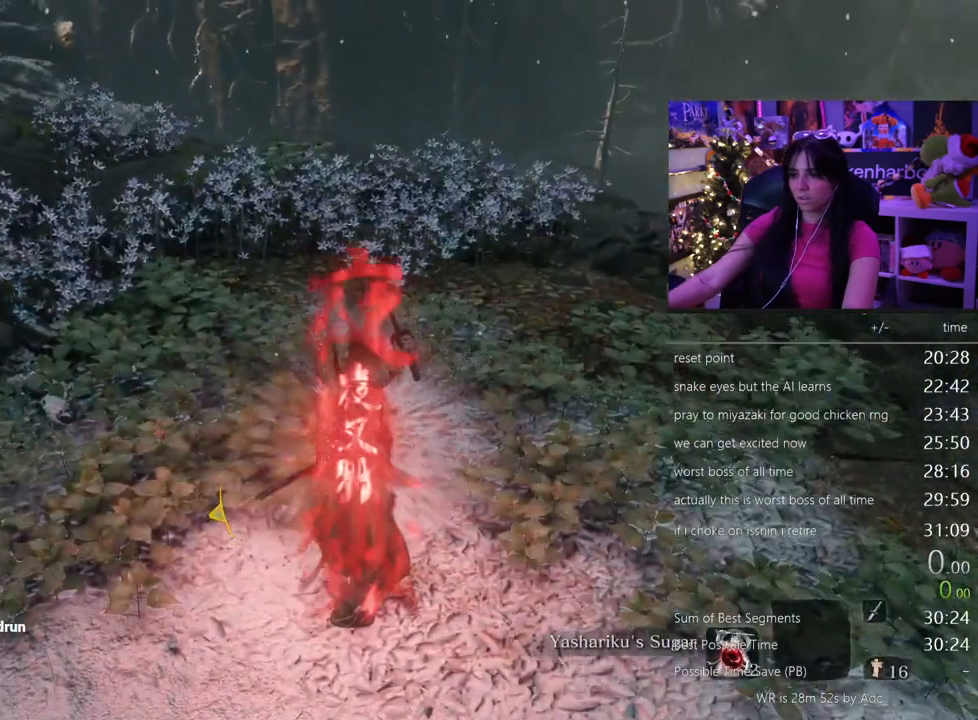
{"keys": ["shift", "w"], "mouse": [], "events": []}